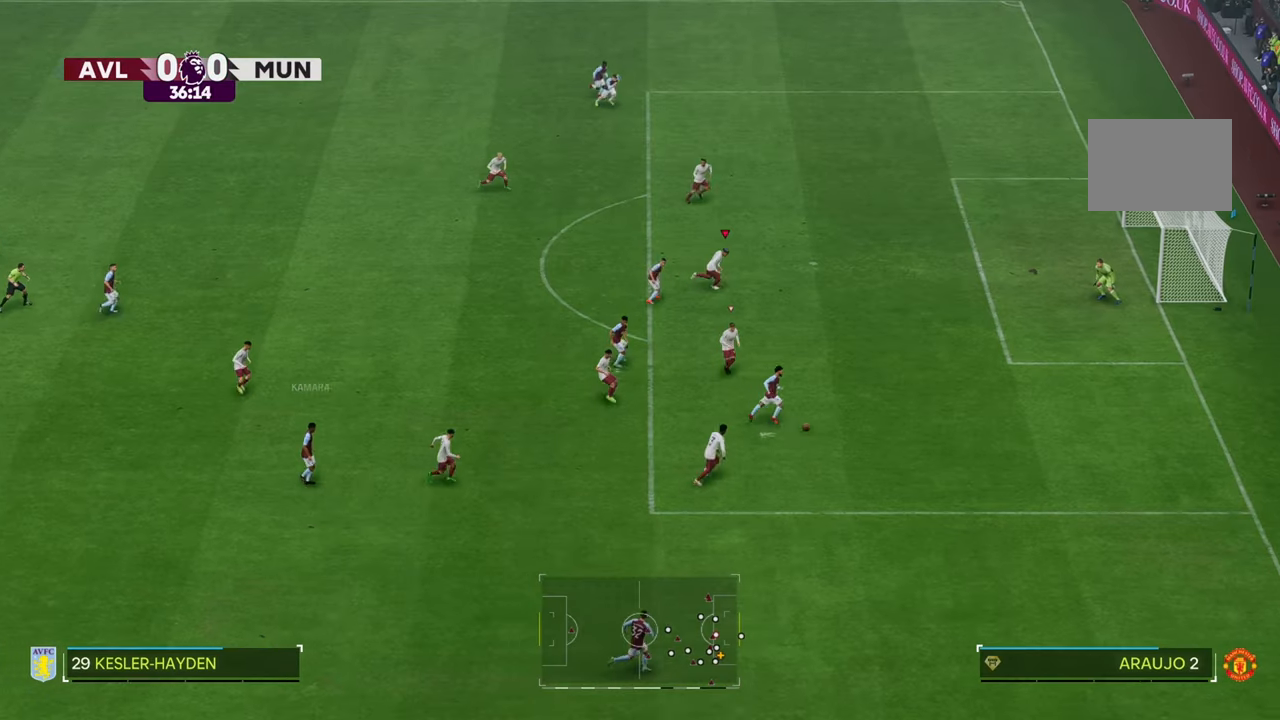
Gameplay with a controller (Xbox layout); each line is a JSON object with the inputs held at the frame after it. "events" lists button and stick changes between this image and that frame as [ms after this image, input, new state], when the widget could be followed in between. Not read: L3 R3.
{"buttons": ["R2"], "left_stick": "right", "right_stick": "center", "events": []}
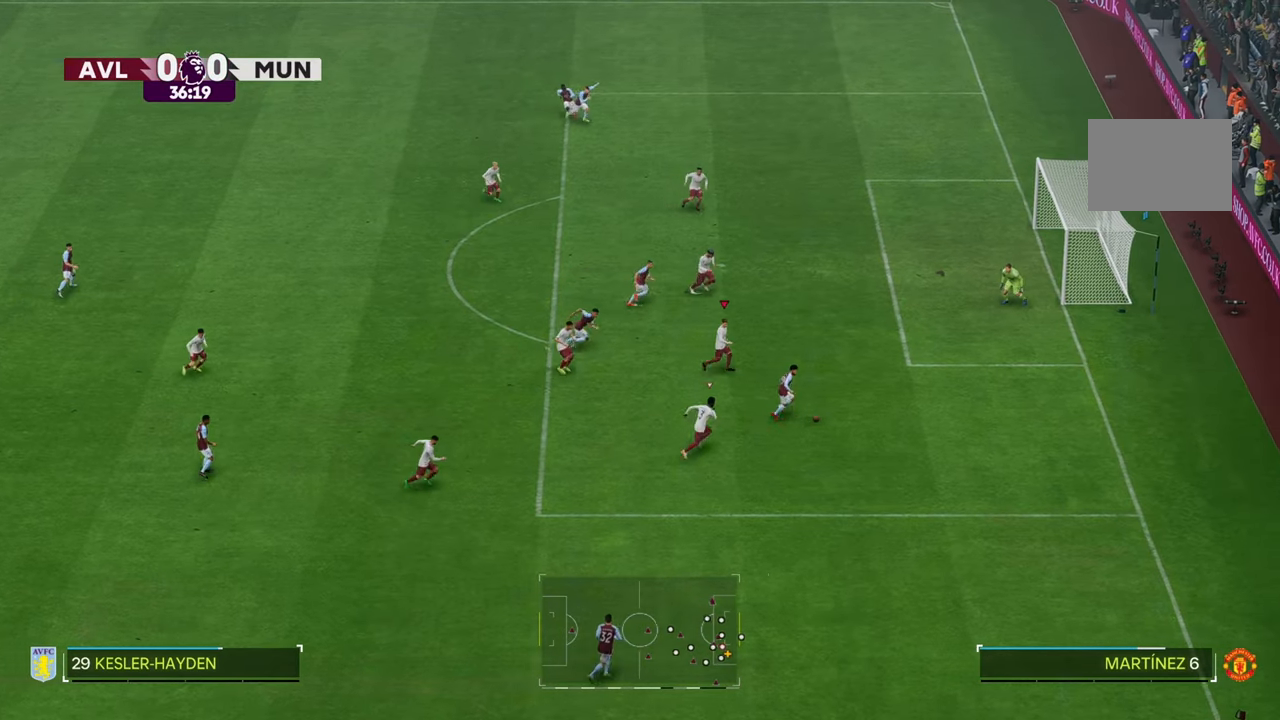
{"buttons": ["R2"], "left_stick": "right", "right_stick": "center", "events": [[200, "R2", "up"], [500, "R2", "down"]]}
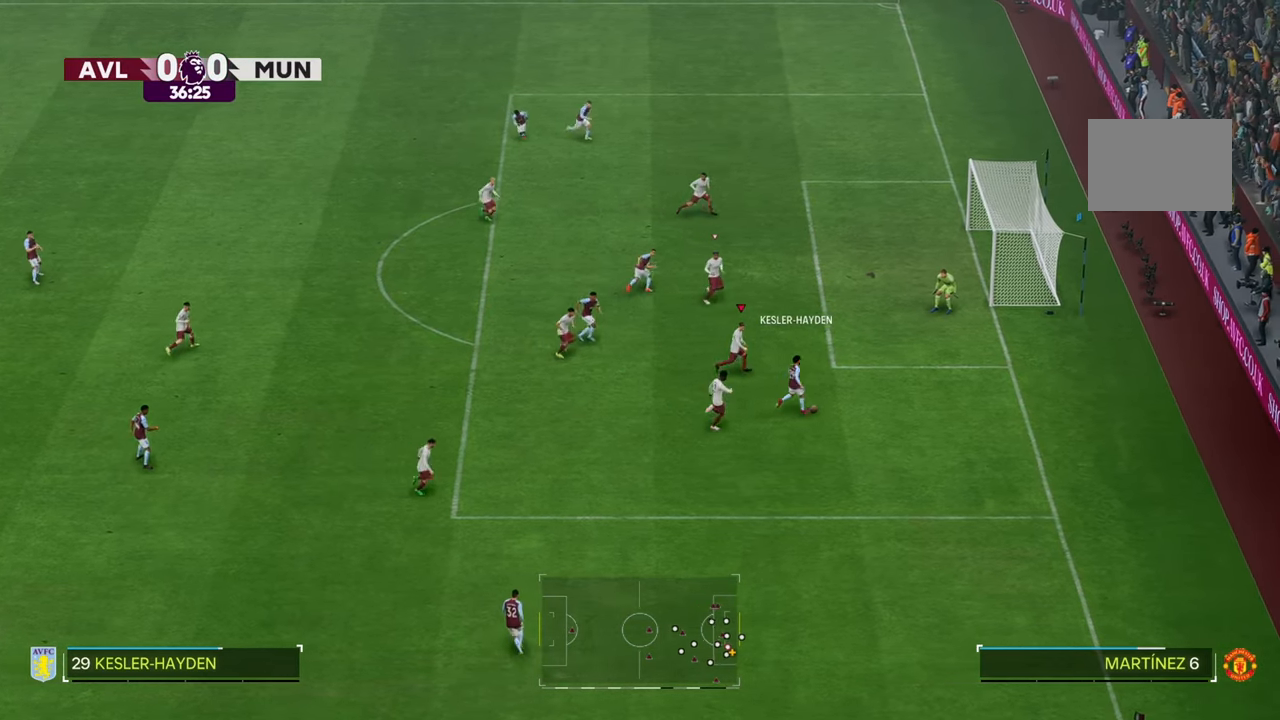
{"buttons": [], "left_stick": "down-right", "right_stick": "center", "events": [[300, "left_stick", "down-right"], [333, "R2", "up"]]}
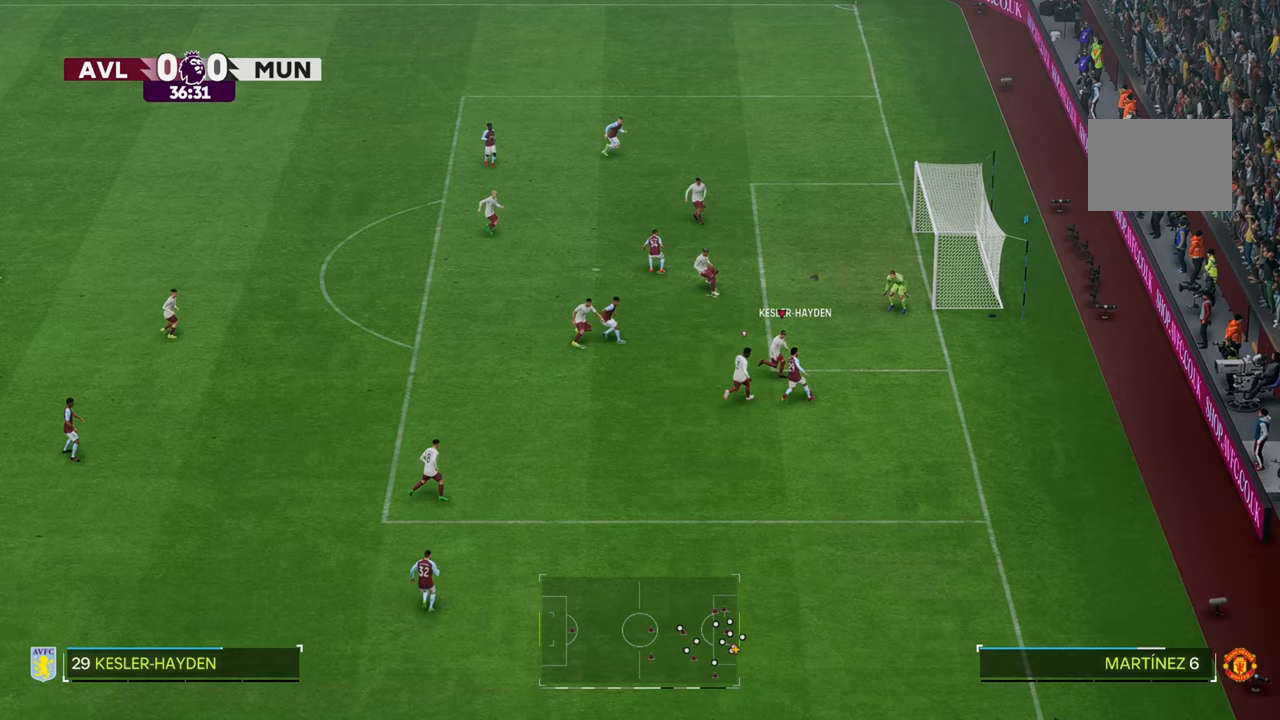
{"buttons": [], "left_stick": "down-left", "right_stick": "center", "events": [[500, "left_stick", "down-left"]]}
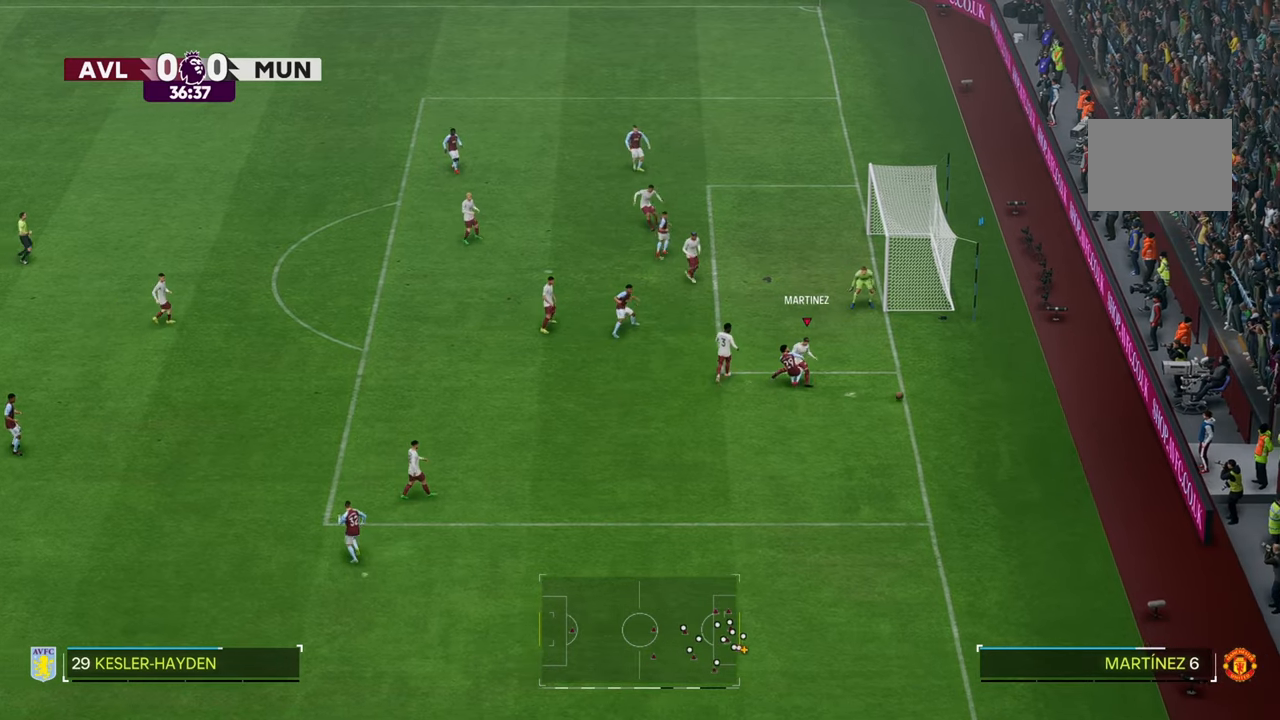
{"buttons": [], "left_stick": "down-left", "right_stick": "center", "events": []}
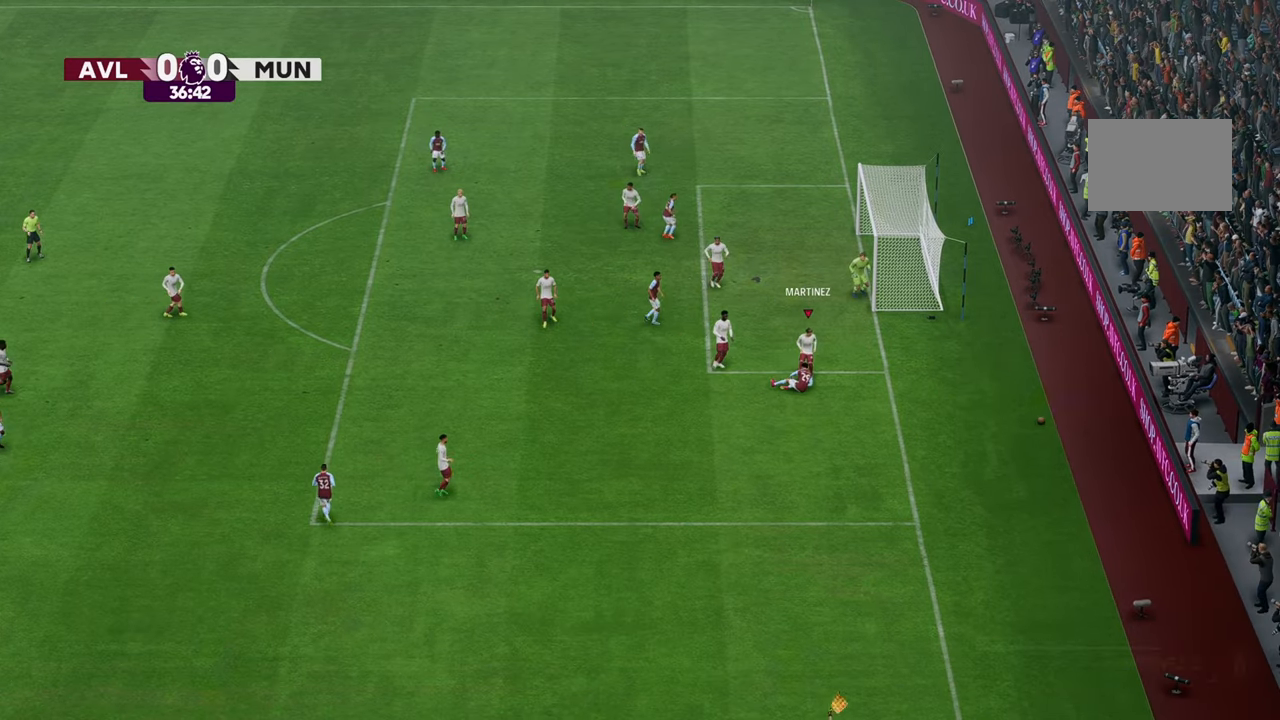
{"buttons": [], "left_stick": "down-left", "right_stick": "center", "events": []}
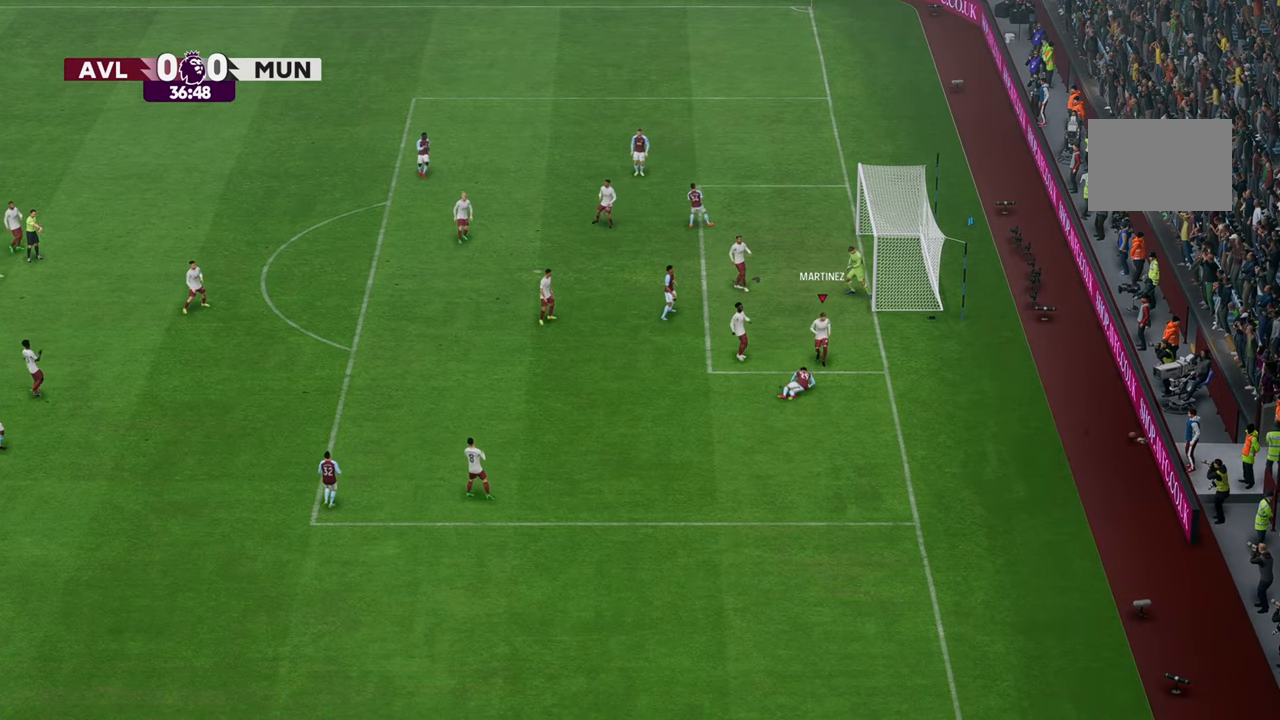
{"buttons": [], "left_stick": "center", "right_stick": "center", "events": [[67, "left_stick", "up-right"], [67, "right_stick", "down-left"], [433, "left_stick", "center"], [500, "right_stick", "center"]]}
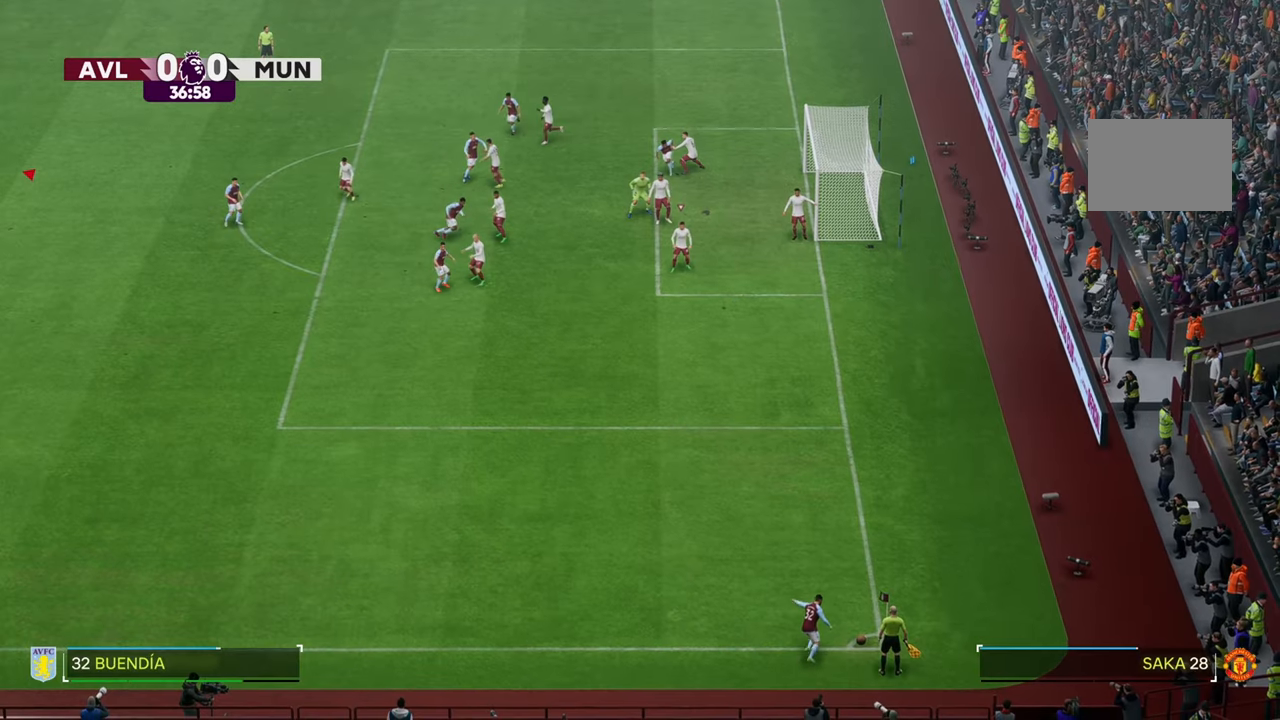
{"buttons": [], "left_stick": "down-right", "right_stick": "center", "events": [[150, "left_stick", "down-right"]]}
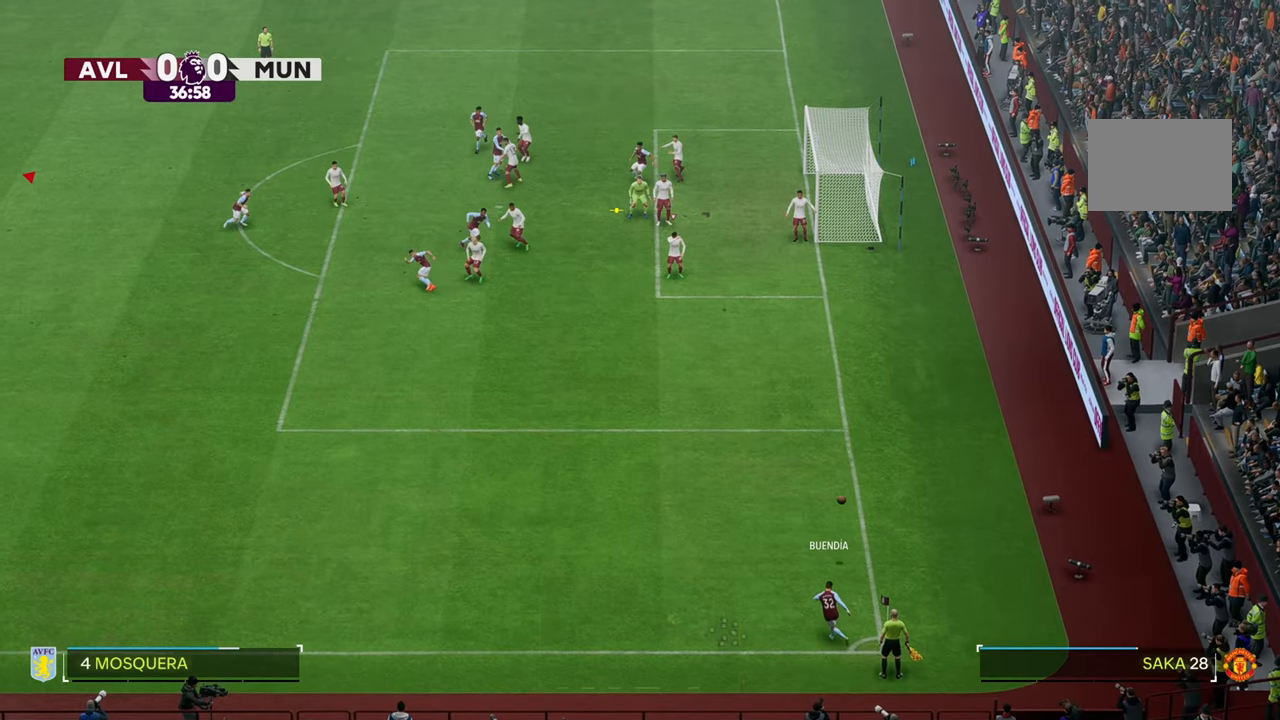
{"buttons": [], "left_stick": "down", "right_stick": "center", "events": [[233, "left_stick", "down"]]}
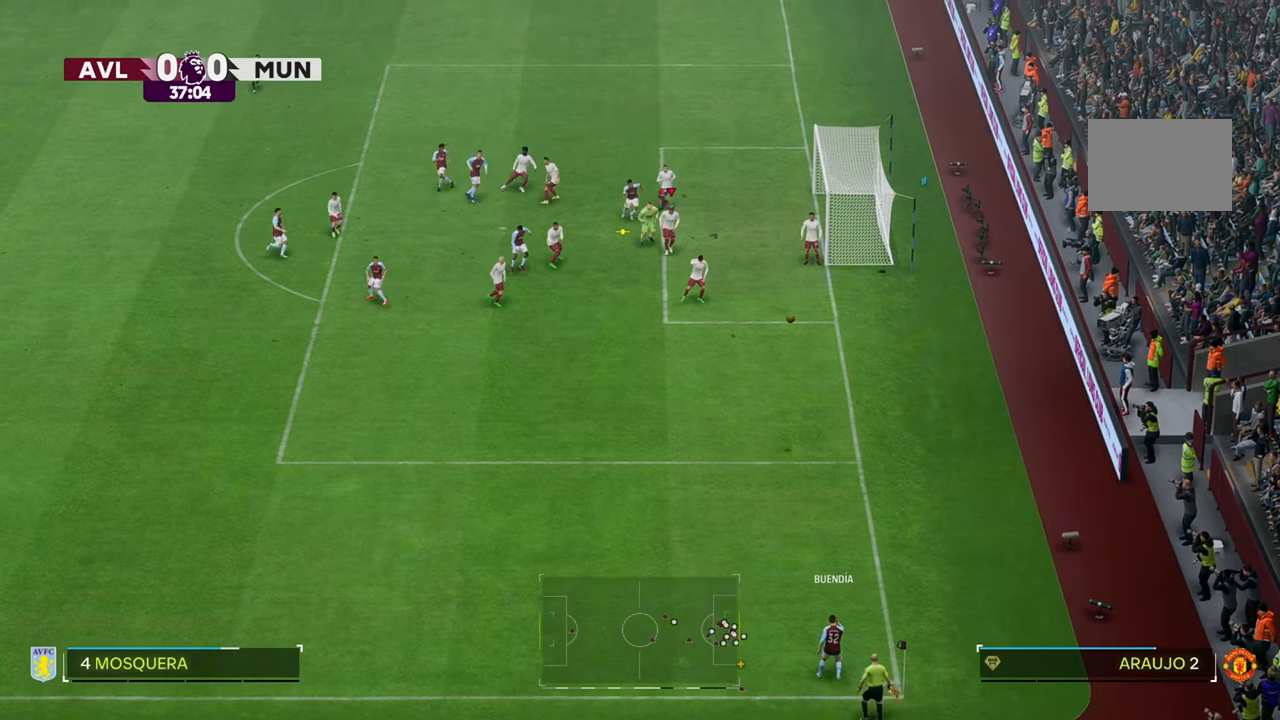
{"buttons": [], "left_stick": "down-left", "right_stick": "center"}
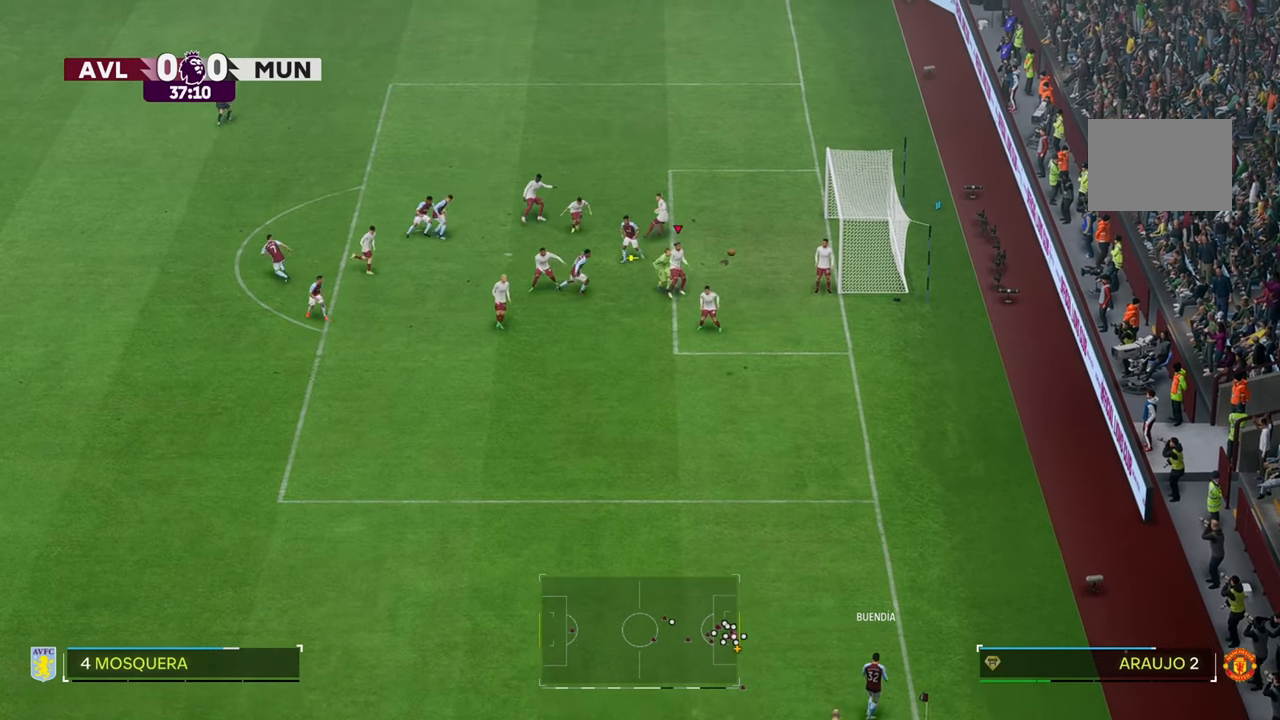
{"buttons": [], "left_stick": "down-left", "right_stick": "center", "events": []}
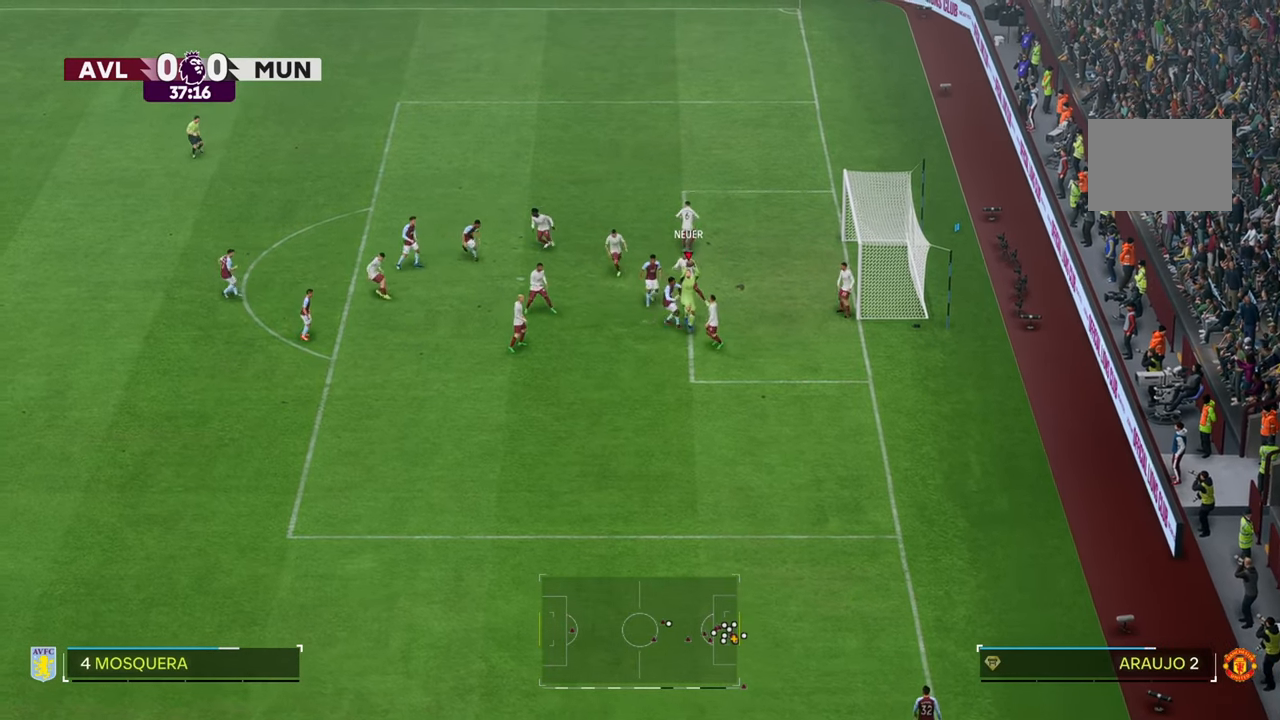
{"buttons": ["R2"], "left_stick": "down-left", "right_stick": "center", "events": [[433, "R2", "down"]]}
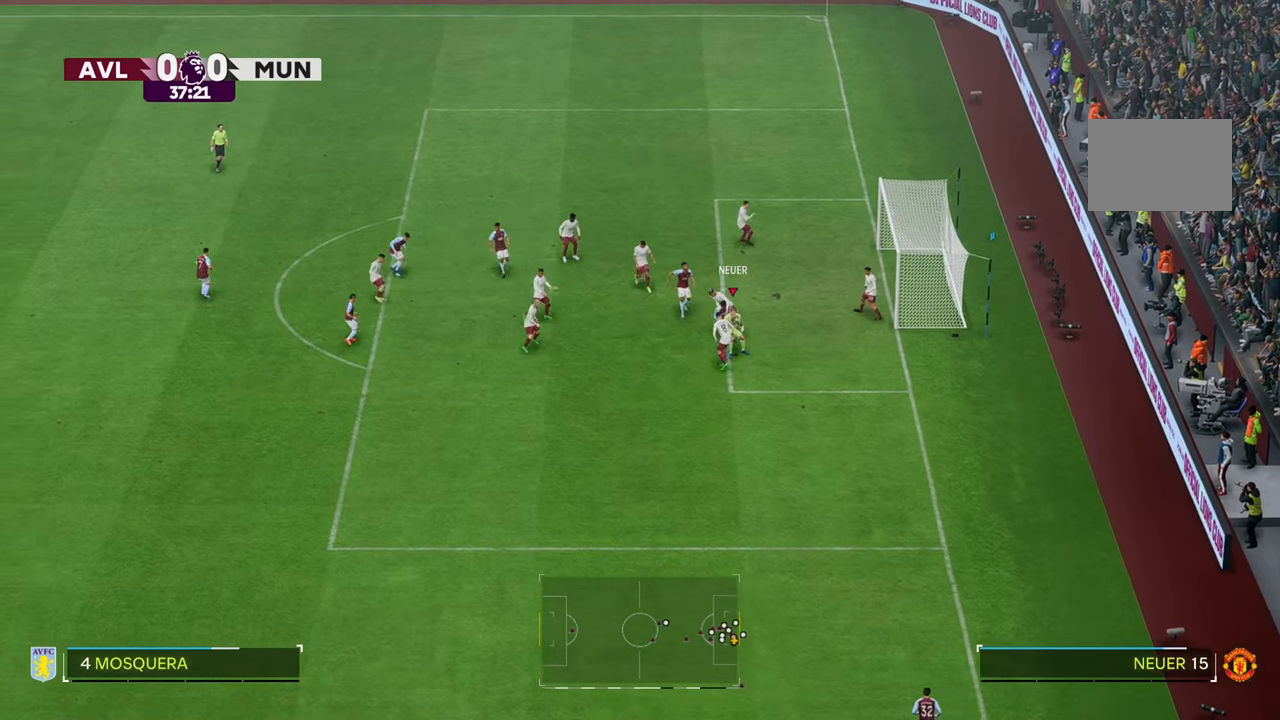
{"buttons": ["R2"], "left_stick": "down-left", "right_stick": "center", "events": []}
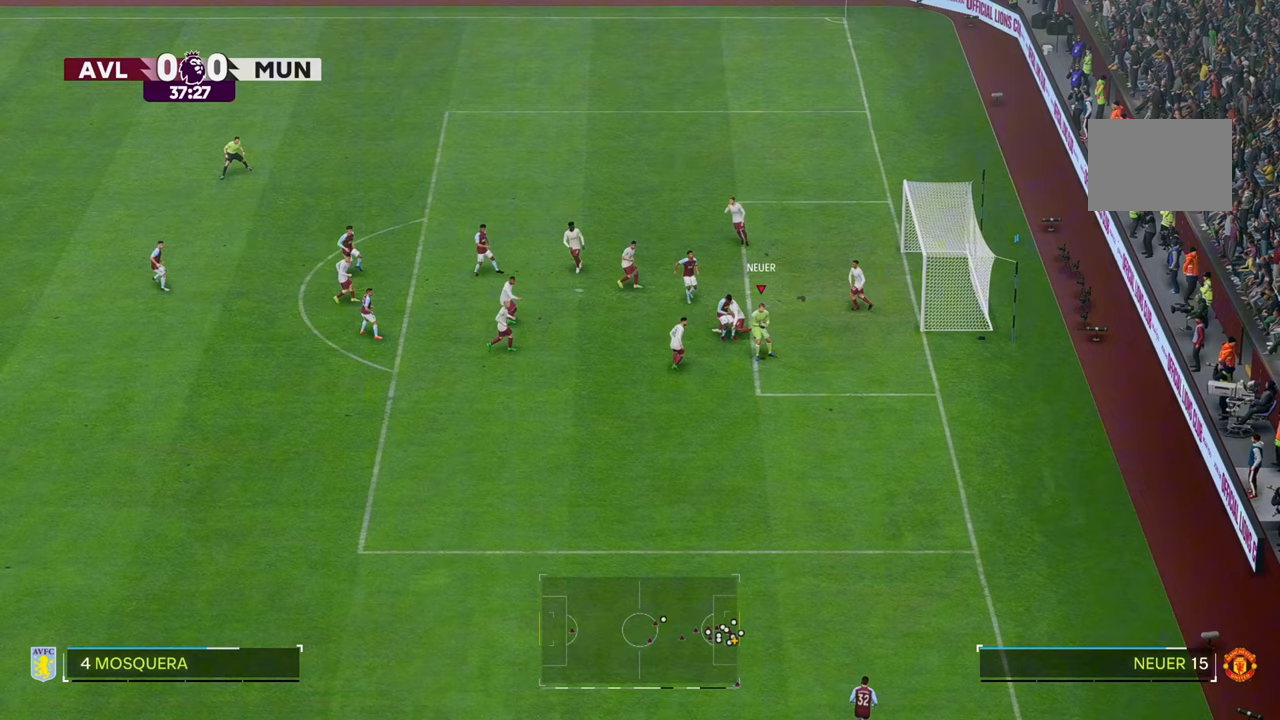
{"buttons": ["R2"], "left_stick": "down-left", "right_stick": "center", "events": []}
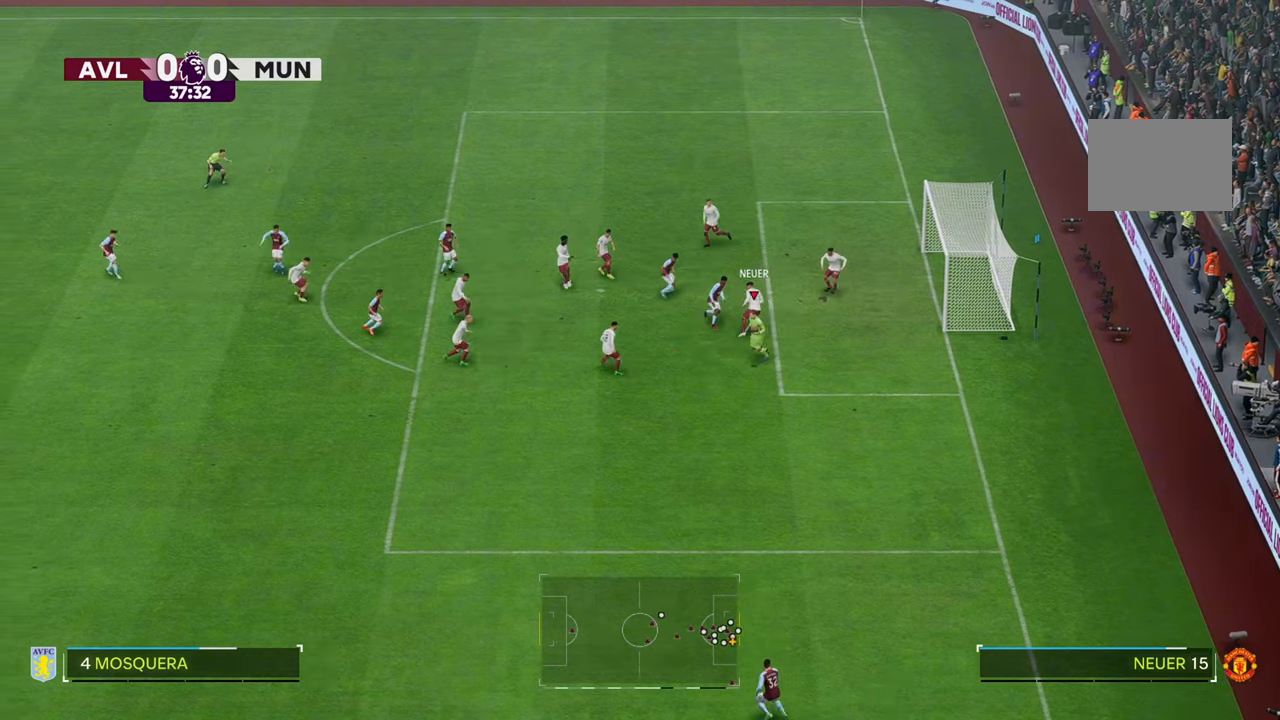
{"buttons": [], "left_stick": "down", "right_stick": "center", "events": [[333, "R2", "up"], [367, "left_stick", "down"]]}
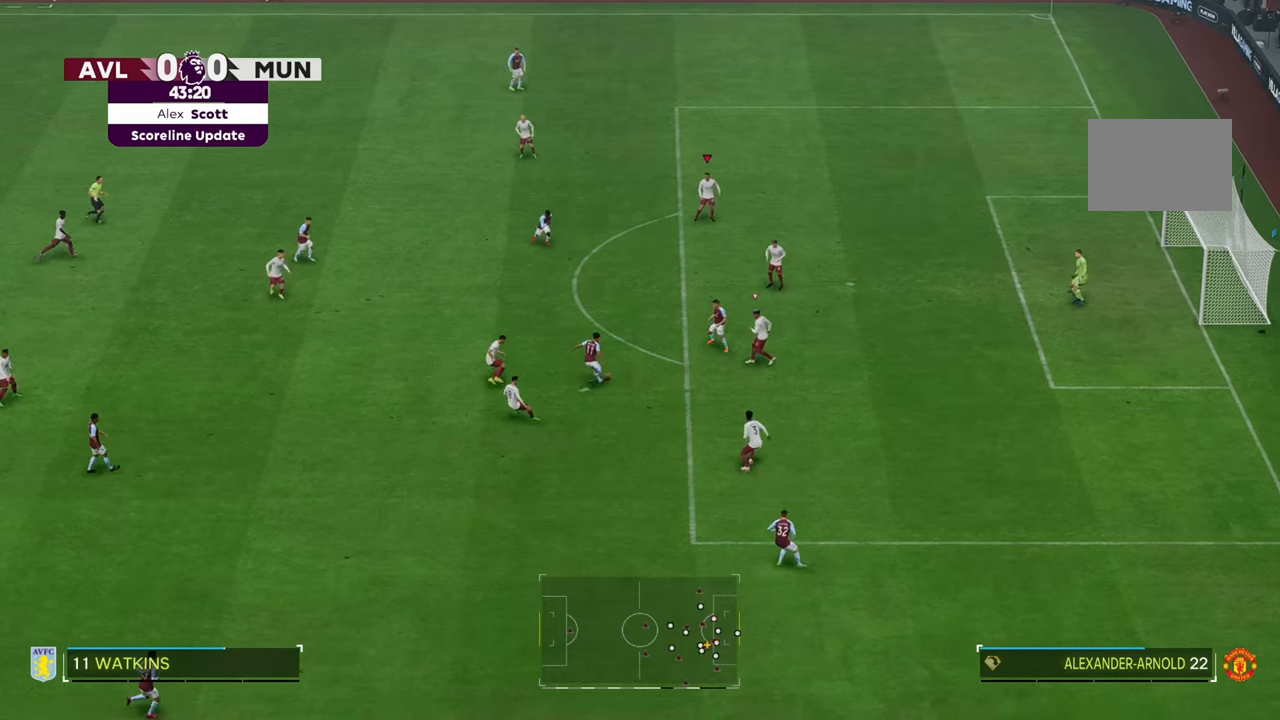
{"buttons": ["R2"], "left_stick": "up", "right_stick": "center", "events": [[17, "left_stick", "up"], [500, "R2", "down"]]}
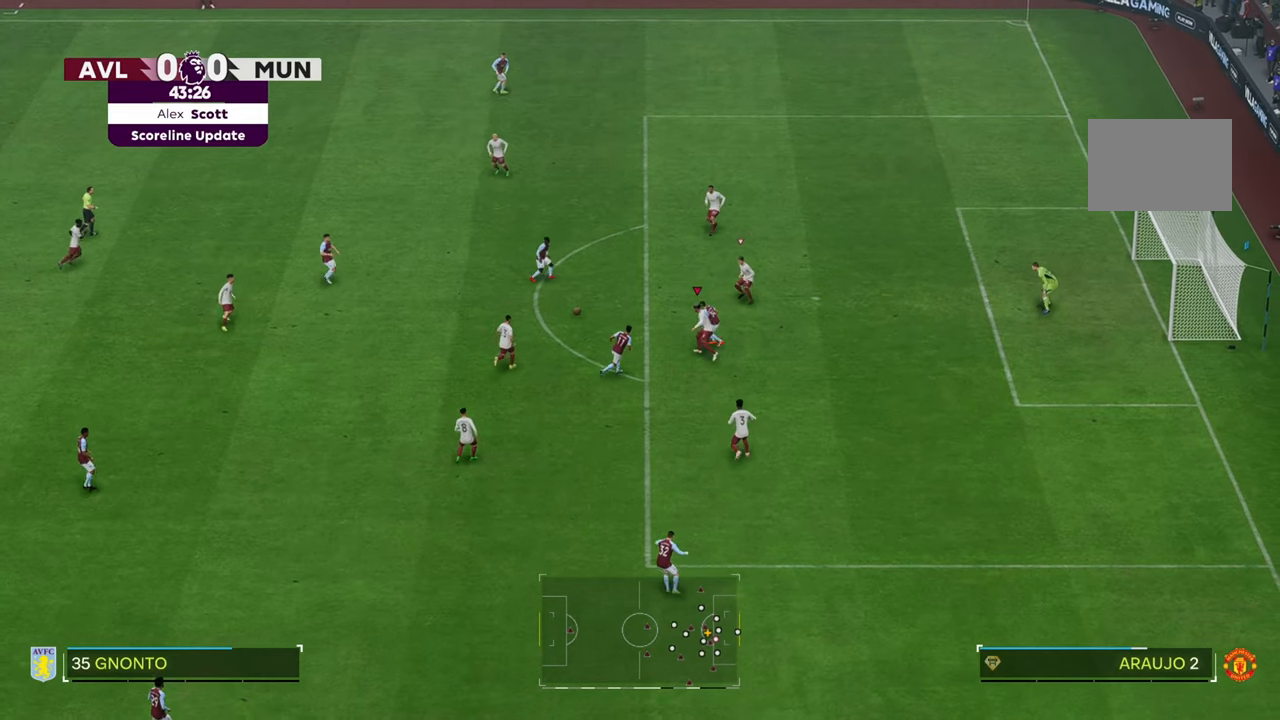
{"buttons": ["L2"], "left_stick": "left", "right_stick": "center", "events": [[133, "R2", "up"], [133, "left_stick", "up-right"], [317, "left_stick", "center"], [383, "left_stick", "left"], [400, "L2", "down"]]}
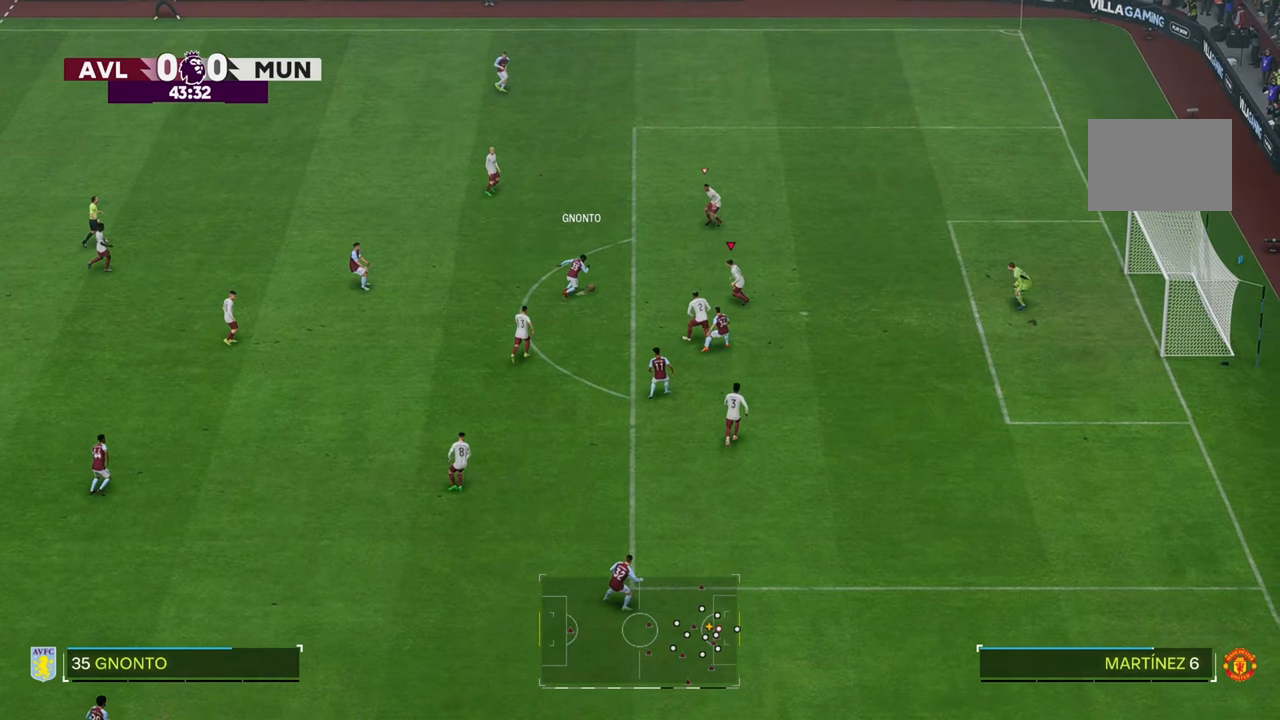
{"buttons": [], "left_stick": "up-left", "right_stick": "center", "events": [[17, "left_stick", "up-left"], [67, "L2", "up"], [267, "left_stick", "up"], [367, "left_stick", "up-left"]]}
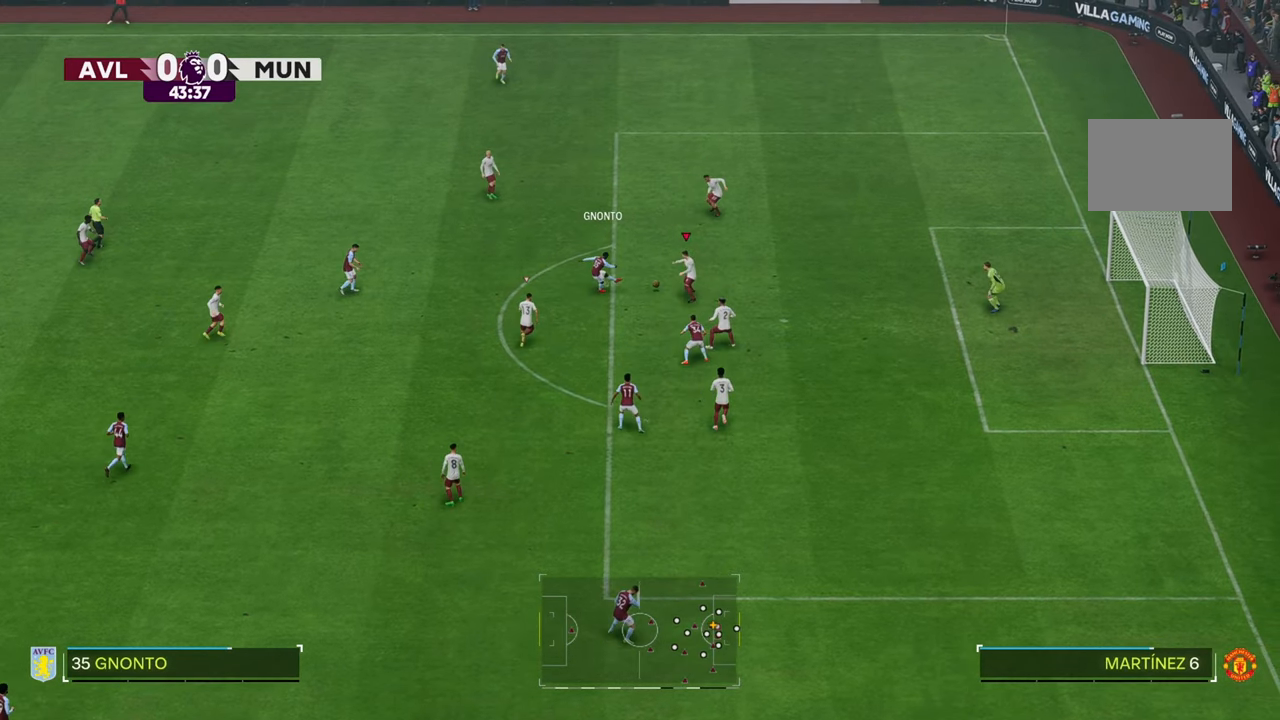
{"buttons": [], "left_stick": "up-left", "right_stick": "center", "events": []}
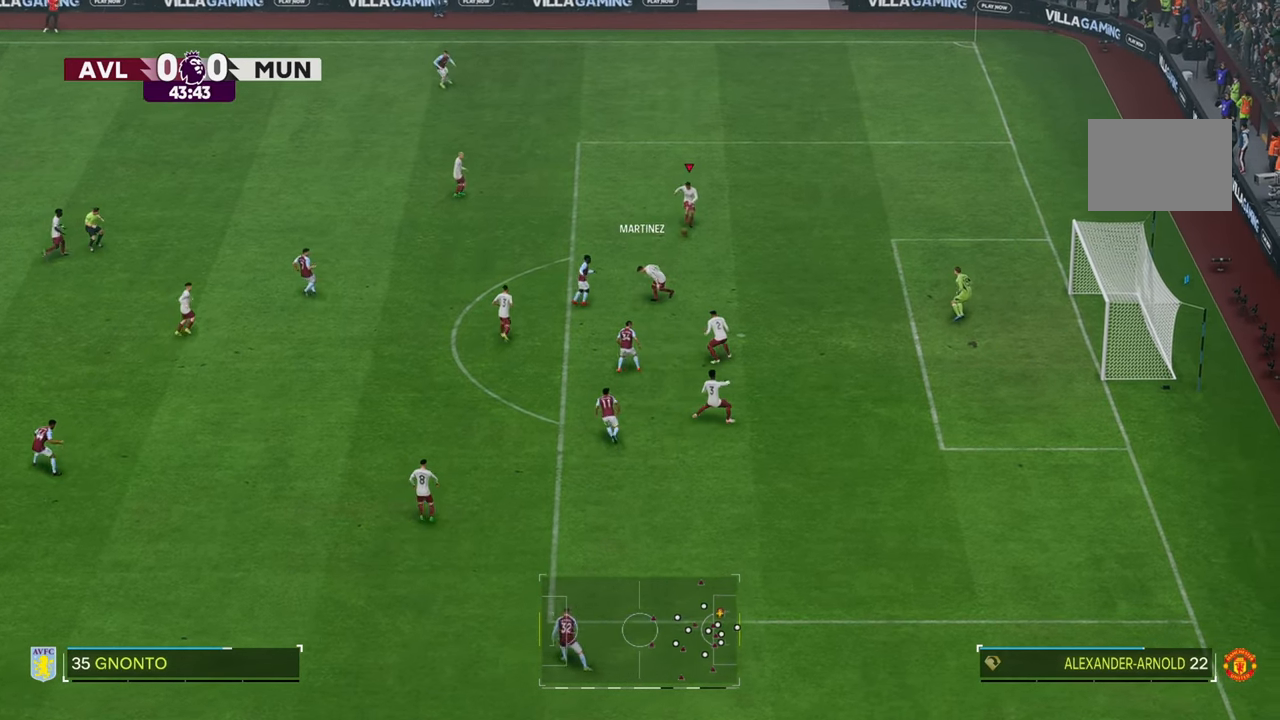
{"buttons": [], "left_stick": "up-left", "right_stick": "center", "events": []}
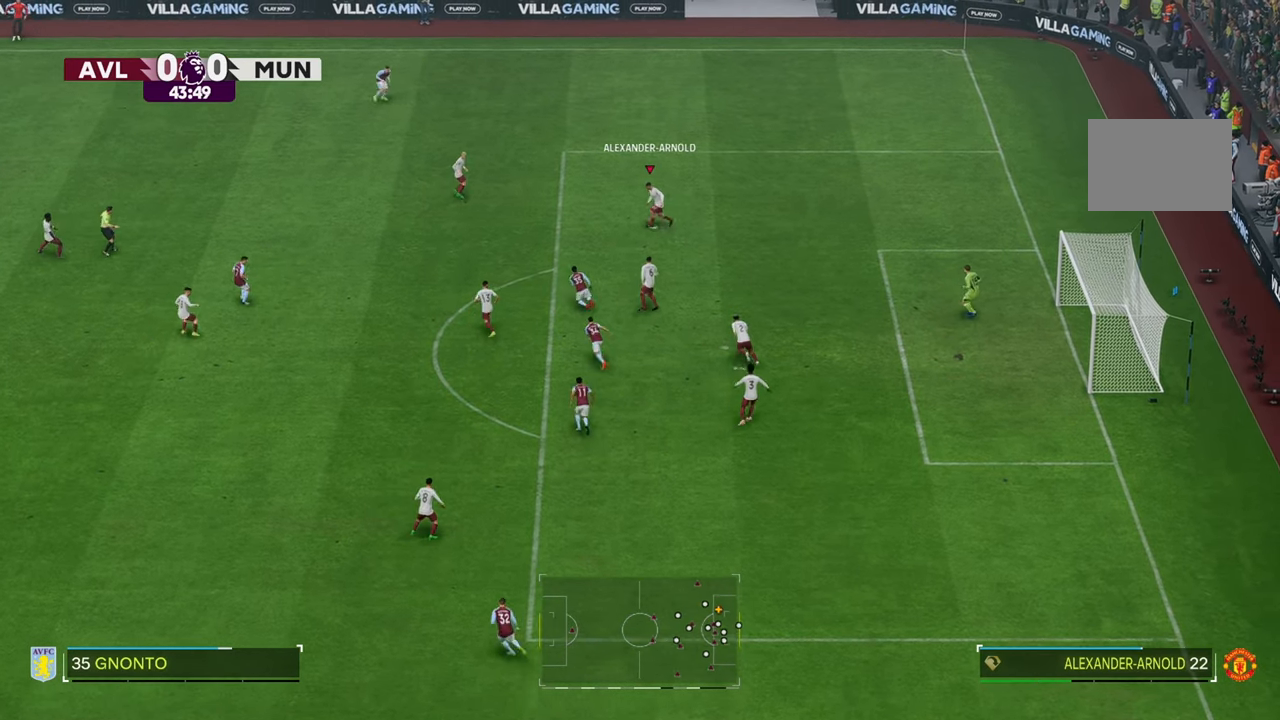
{"buttons": ["R2"], "left_stick": "up-left", "right_stick": "center", "events": [[433, "R2", "down"]]}
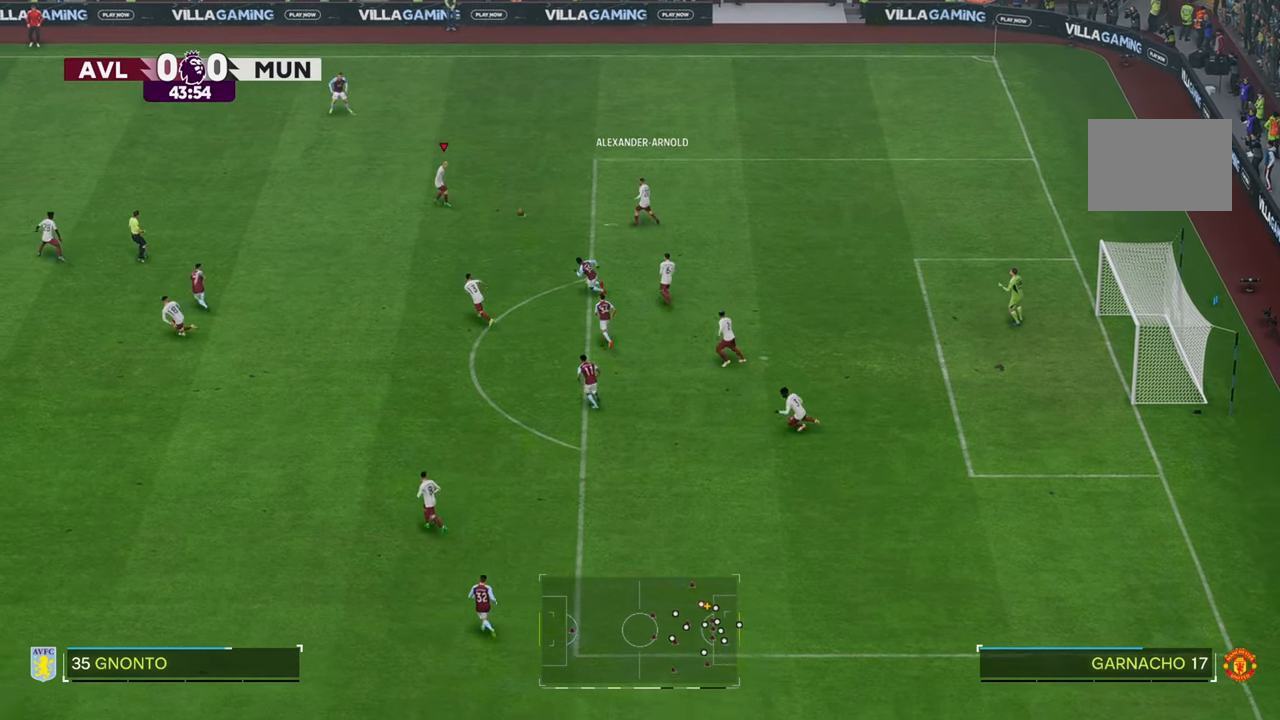
{"buttons": ["R2"], "left_stick": "up-left", "right_stick": "center", "events": []}
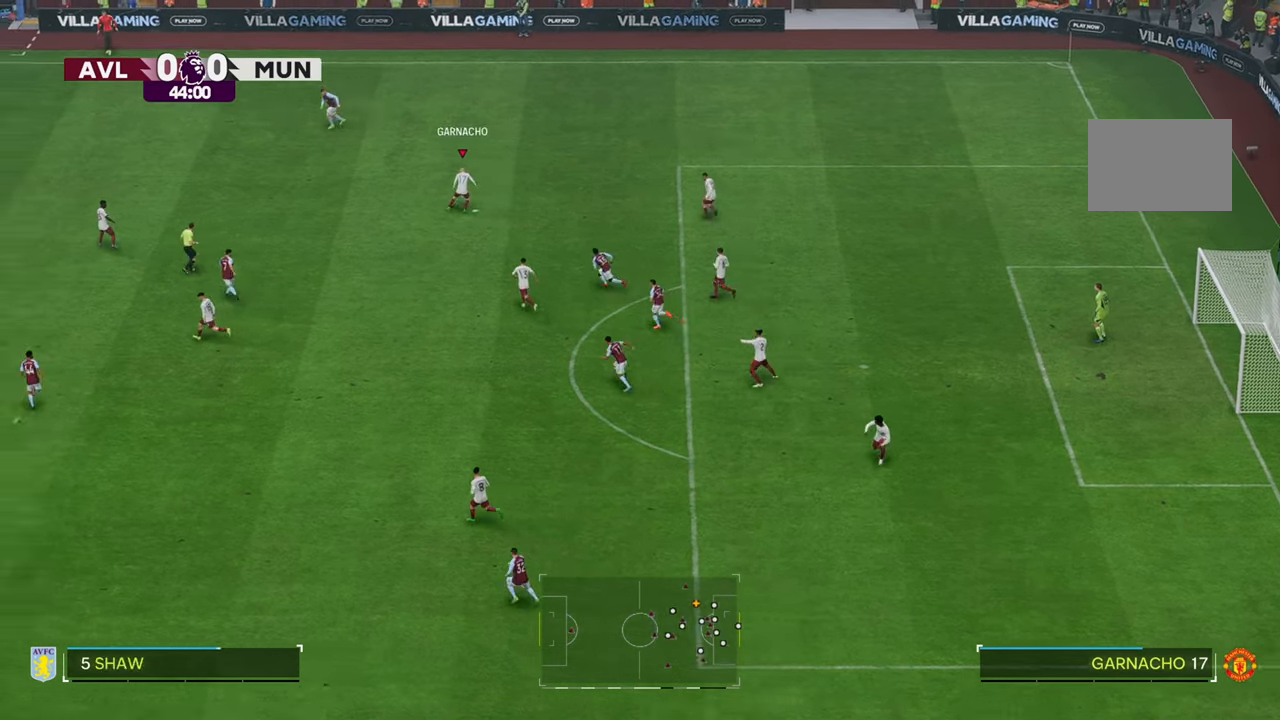
{"buttons": ["R2"], "left_stick": "up-left", "right_stick": "center", "events": []}
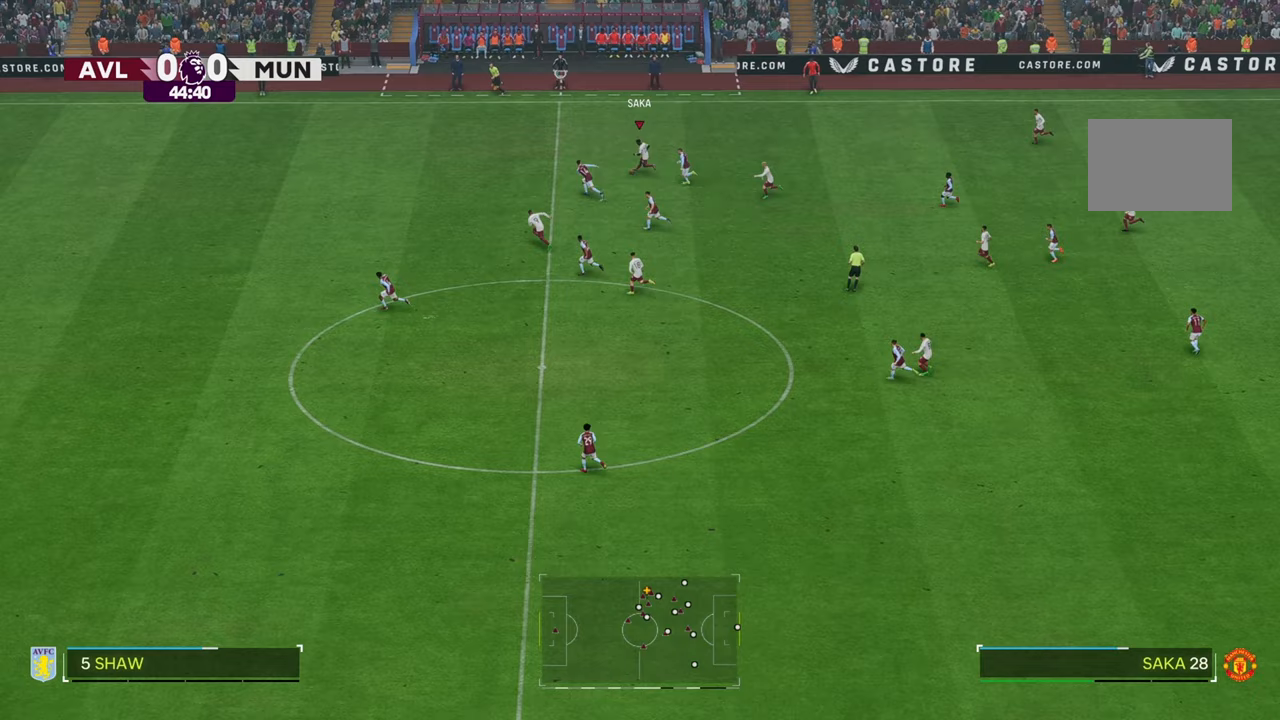
{"buttons": ["R2"], "left_stick": "left", "right_stick": "center", "events": [[433, "left_stick", "left"]]}
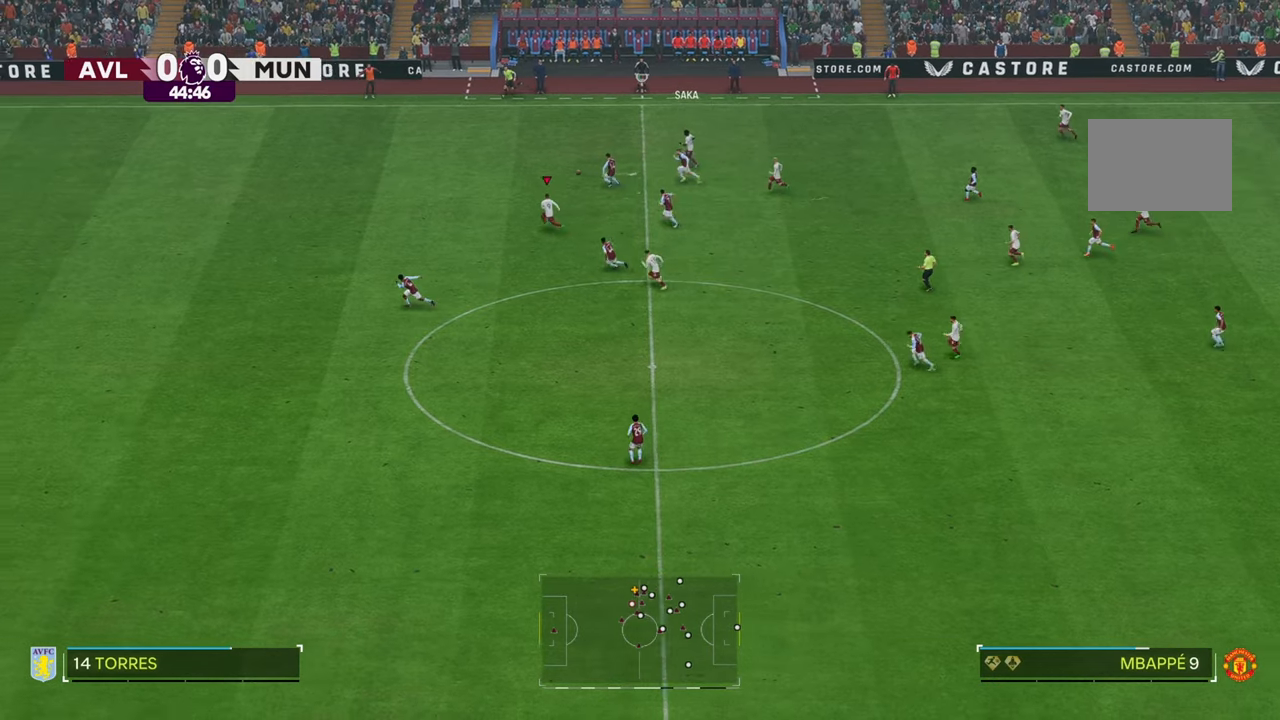
{"buttons": ["R2"], "left_stick": "left", "right_stick": "center", "events": [[133, "left_stick", "up-left"], [300, "left_stick", "left"]]}
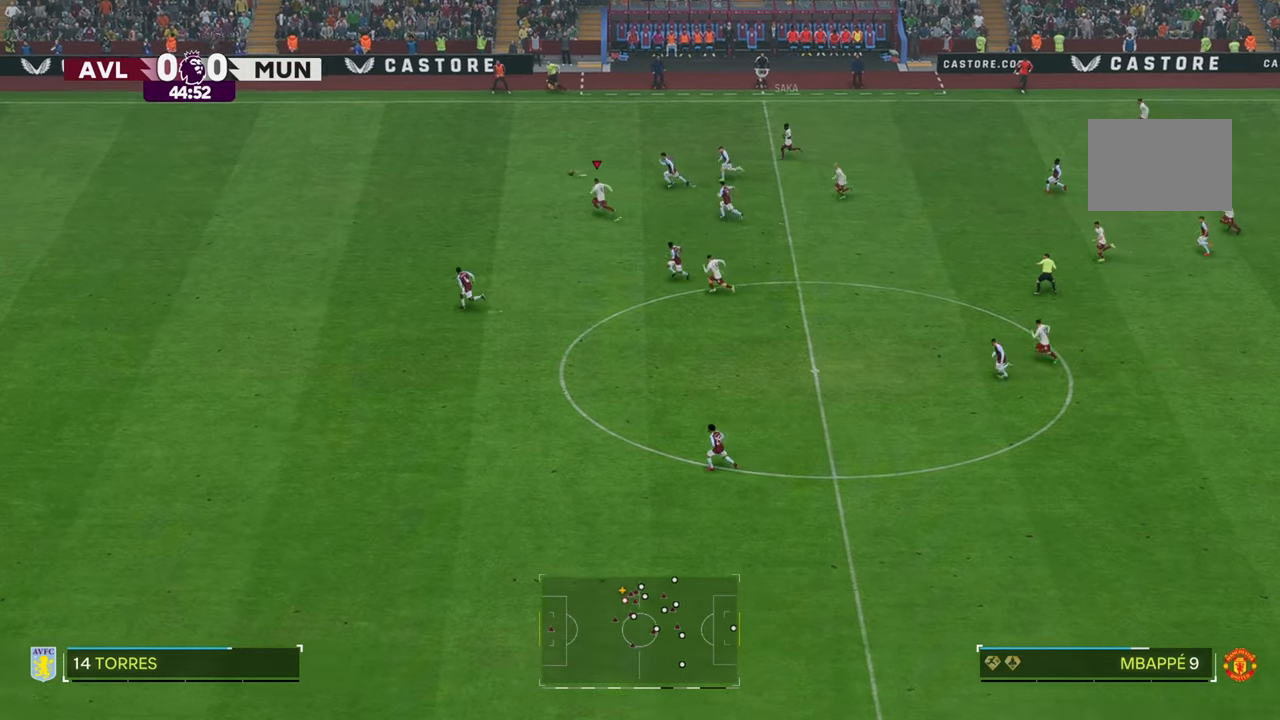
{"buttons": ["R2"], "left_stick": "left", "right_stick": "center", "events": []}